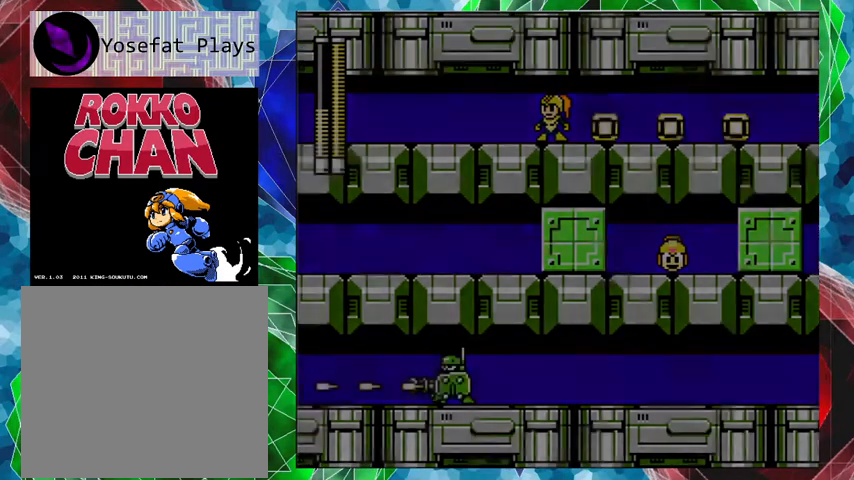
Gameplay with a controller (Nintendo layout); each line is a JSON object with the inputs held at the frame after it. "events" lists button and stick changes between this image and that frame as [ms after this image, input, new state], when the widget could be followed in between. Not read: L3 R3.
{"buttons": [], "left_stick": "center", "right_stick": "center", "events": [[33, "START", "up"]]}
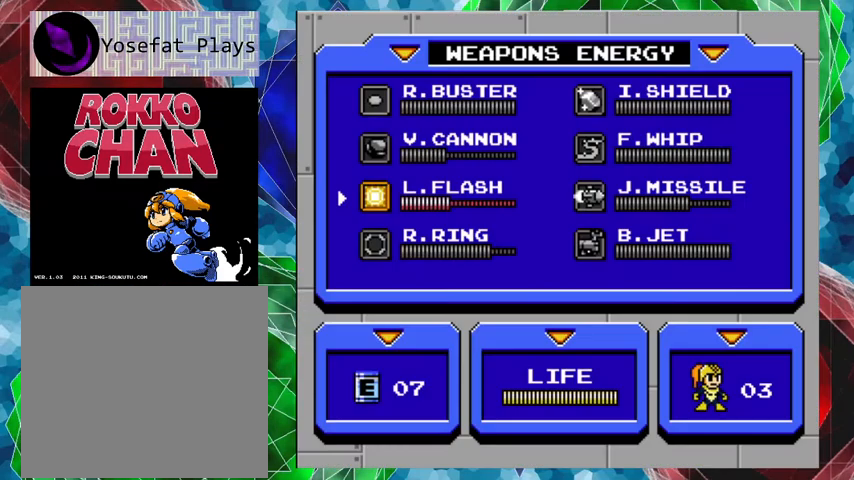
{"buttons": [], "left_stick": "center", "right_stick": "center", "events": []}
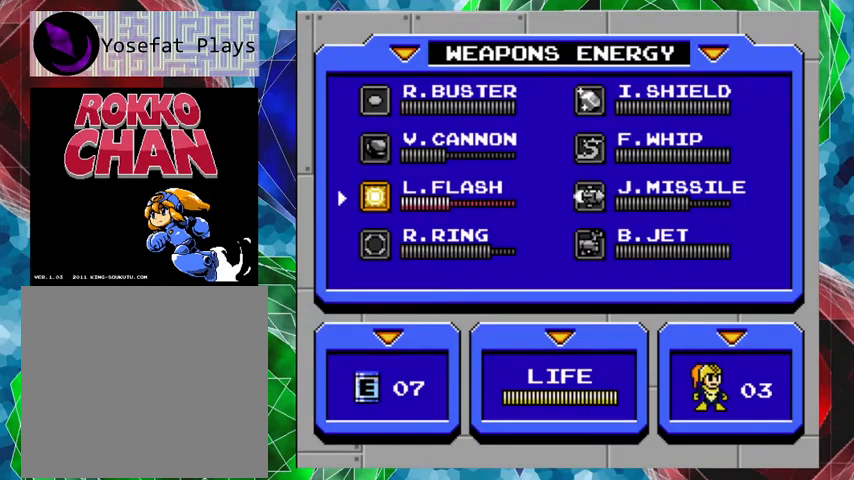
{"buttons": [], "left_stick": "center", "right_stick": "center", "events": []}
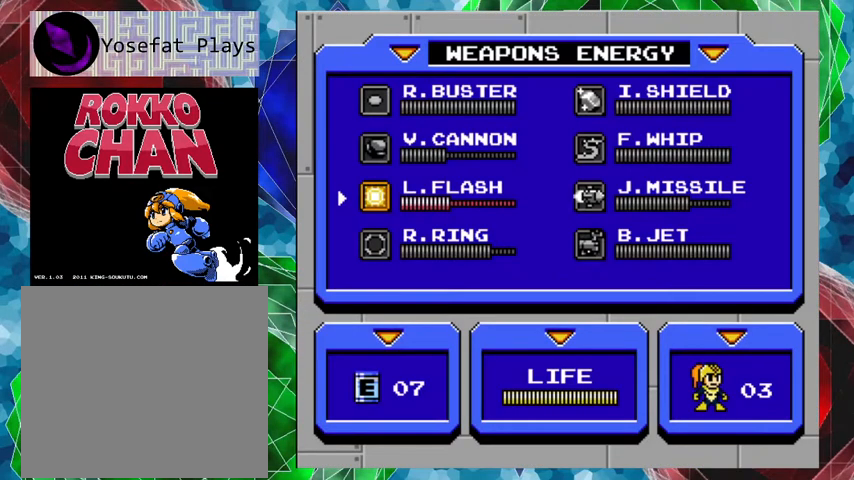
{"buttons": [], "left_stick": "center", "right_stick": "center", "events": []}
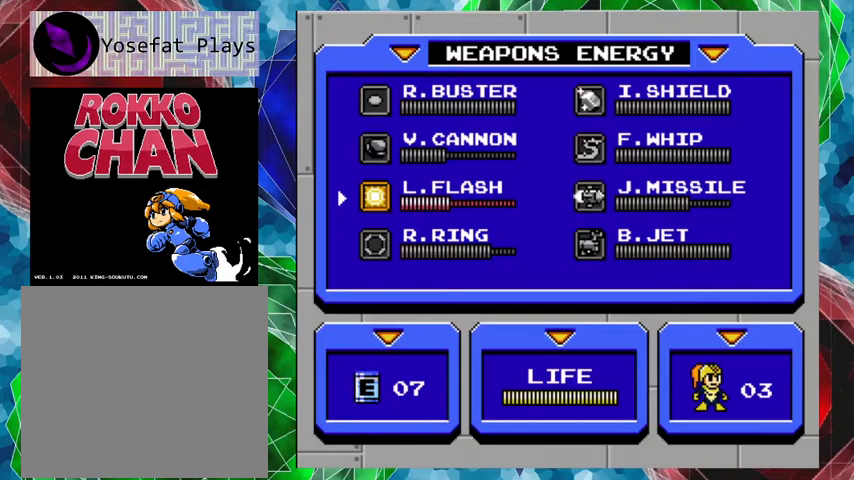
{"buttons": ["START"], "left_stick": "center", "right_stick": "center", "events": [[467, "START", "down"]]}
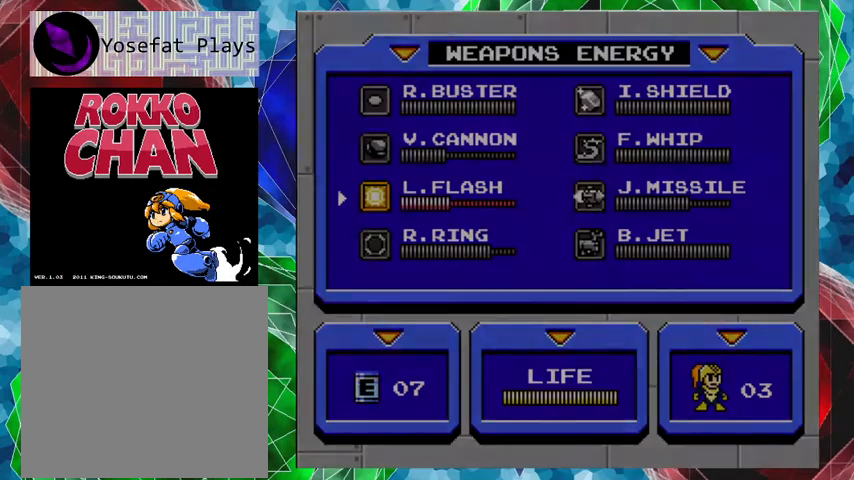
{"buttons": [], "left_stick": "center", "right_stick": "center", "events": [[100, "START", "up"]]}
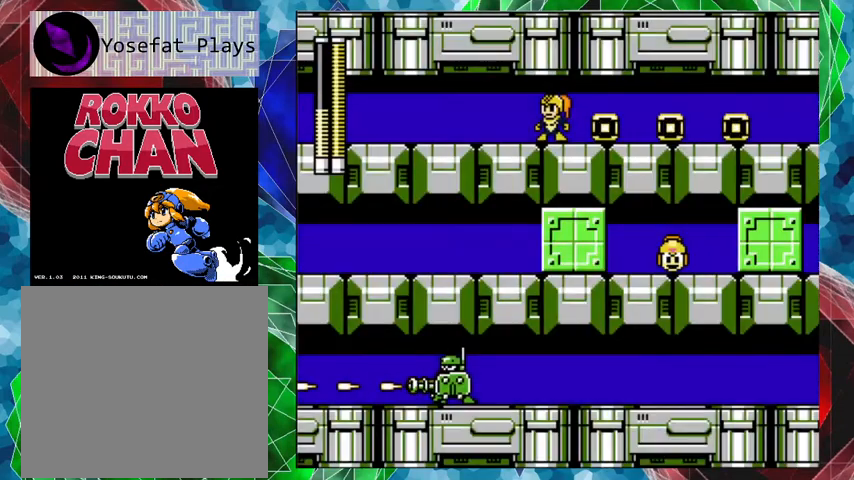
{"buttons": [], "left_stick": "center", "right_stick": "center", "events": [[233, "DPAD_RIGHT", "down"], [500, "DPAD_RIGHT", "up"]]}
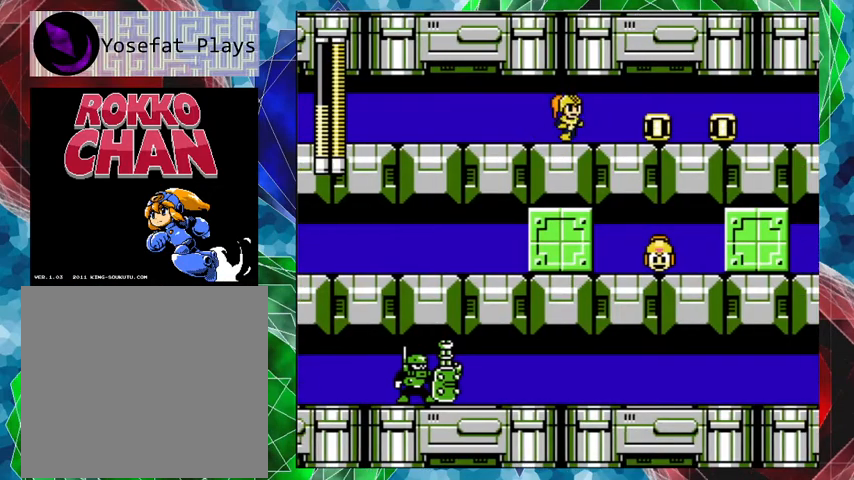
{"buttons": [], "left_stick": "center", "right_stick": "center", "events": []}
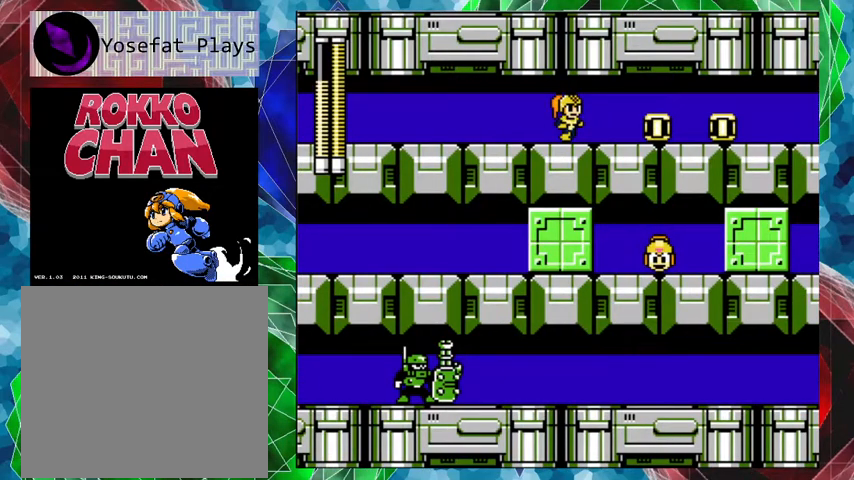
{"buttons": [], "left_stick": "center", "right_stick": "center", "events": []}
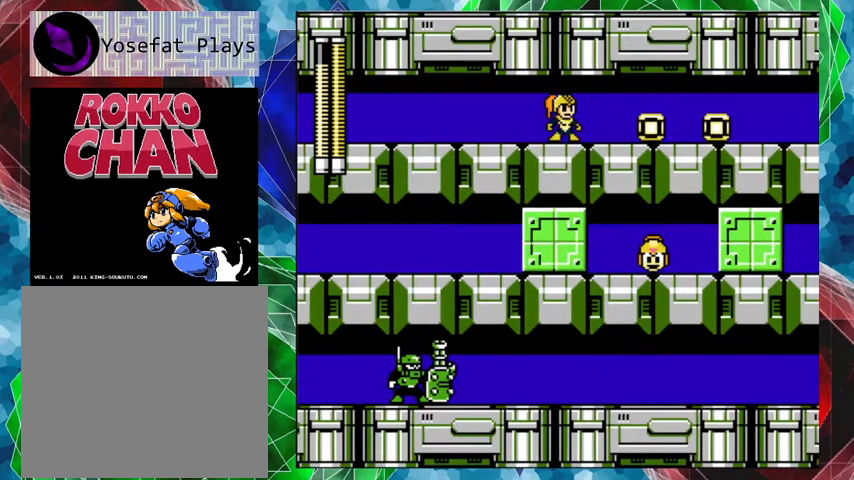
{"buttons": [], "left_stick": "center", "right_stick": "center", "events": [[167, "START", "down"], [300, "START", "up"]]}
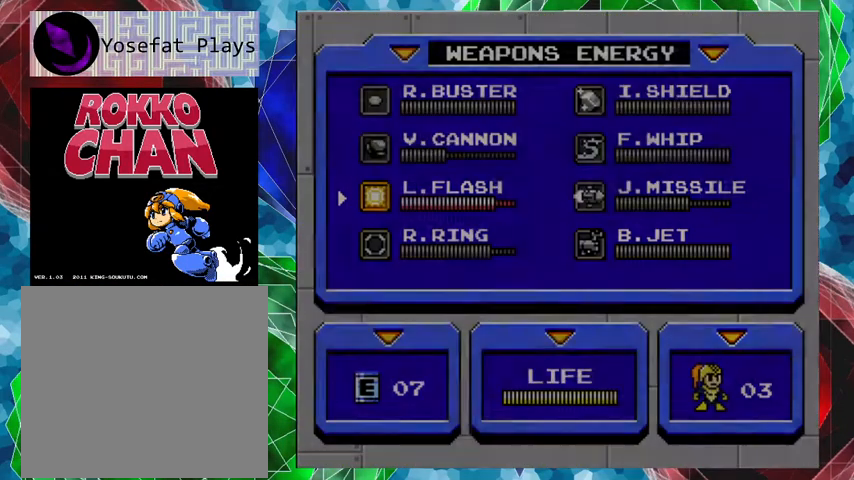
{"buttons": [], "left_stick": "center", "right_stick": "center", "events": [[367, "DPAD_UP", "down"], [467, "DPAD_UP", "up"]]}
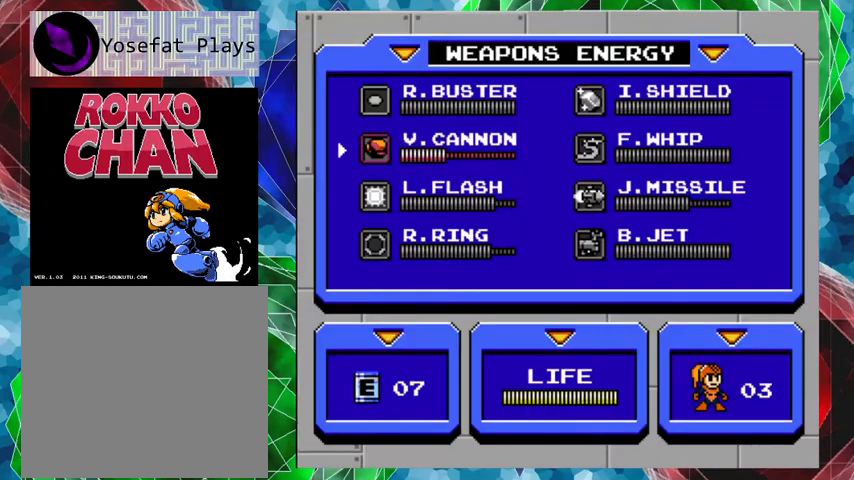
{"buttons": ["DPAD_RIGHT"], "left_stick": "center", "right_stick": "center", "events": [[100, "START", "down"], [167, "START", "up"], [500, "DPAD_RIGHT", "down"]]}
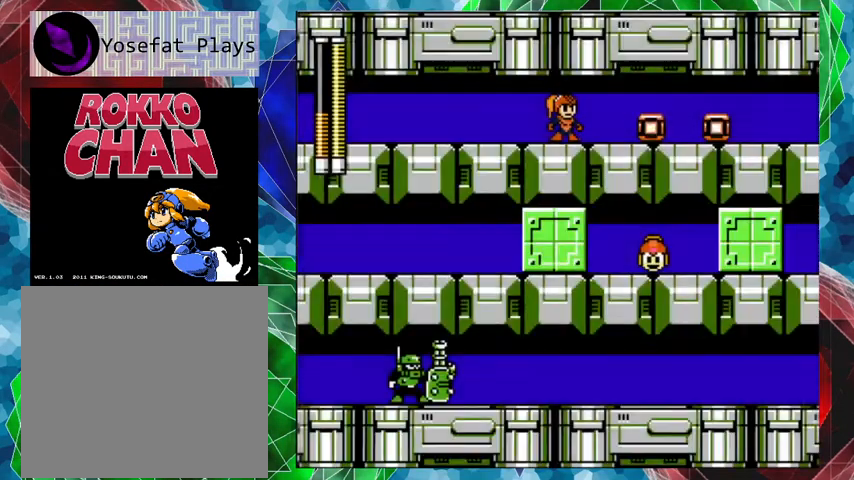
{"buttons": [], "left_stick": "center", "right_stick": "center", "events": [[467, "DPAD_RIGHT", "up"]]}
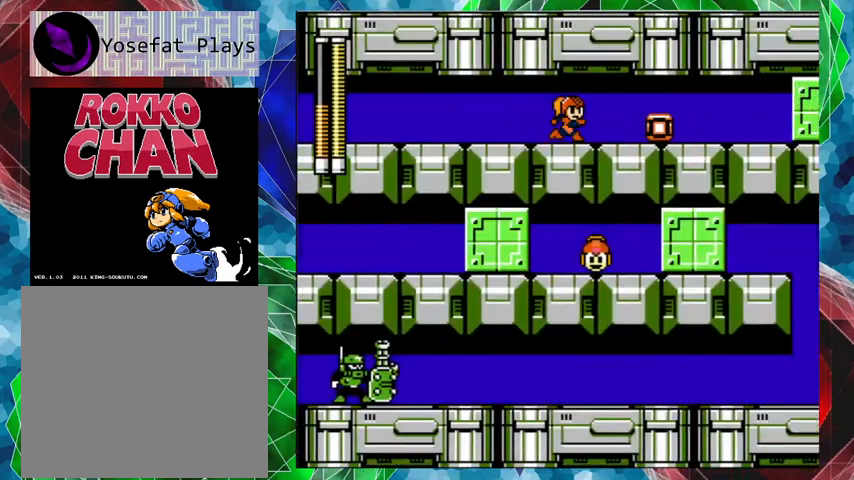
{"buttons": [], "left_stick": "center", "right_stick": "center", "events": []}
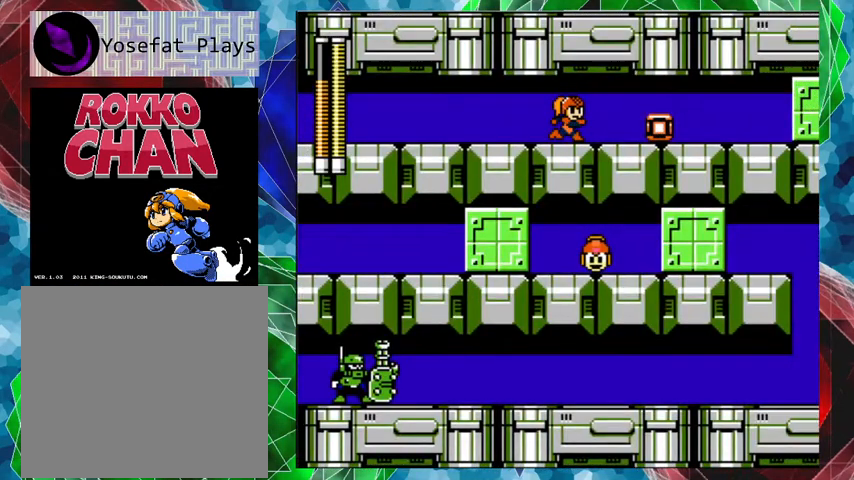
{"buttons": [], "left_stick": "center", "right_stick": "center", "events": []}
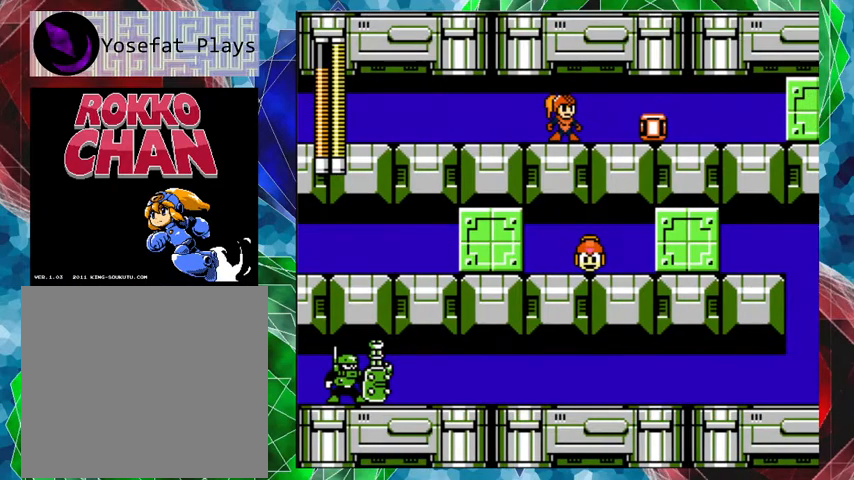
{"buttons": [], "left_stick": "center", "right_stick": "center", "events": [[33, "START", "down"], [167, "START", "up"]]}
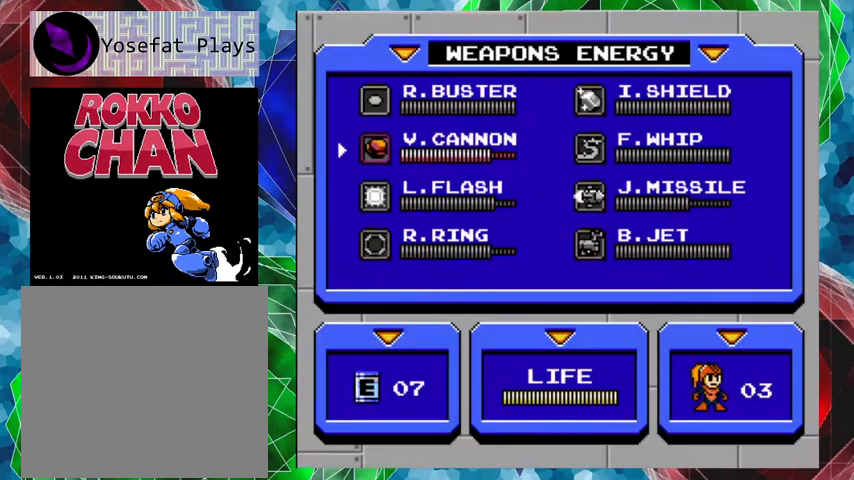
{"buttons": [], "left_stick": "center", "right_stick": "center", "events": [[167, "DPAD_RIGHT", "down"], [300, "DPAD_RIGHT", "up"]]}
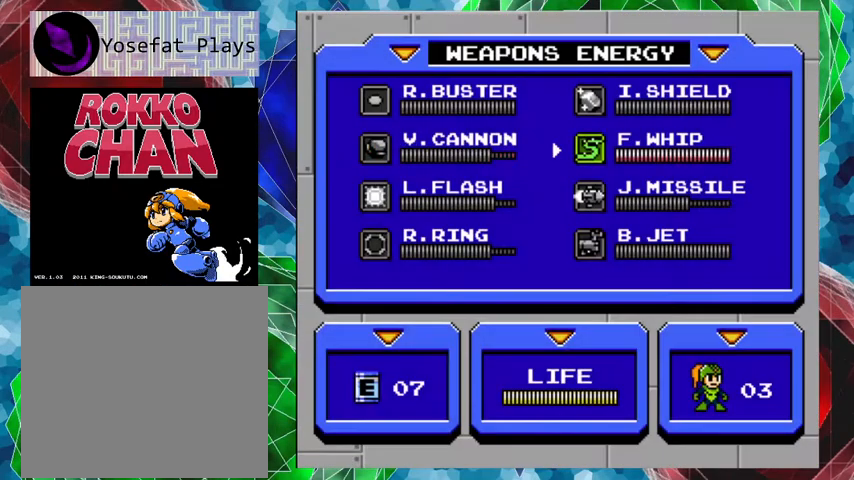
{"buttons": [], "left_stick": "center", "right_stick": "center", "events": [[133, "DPAD_DOWN", "down"], [200, "DPAD_DOWN", "up"]]}
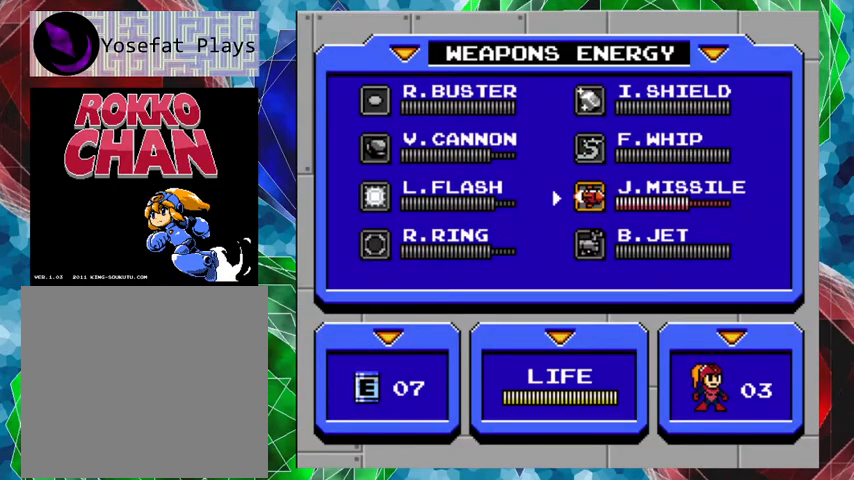
{"buttons": ["DPAD_RIGHT"], "left_stick": "center", "right_stick": "center", "events": [[33, "START", "down"], [133, "START", "up"], [400, "DPAD_RIGHT", "down"]]}
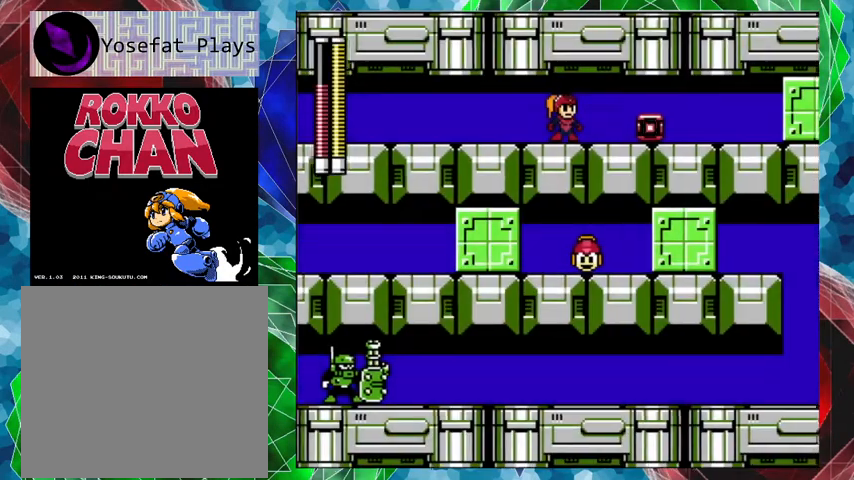
{"buttons": [], "left_stick": "center", "right_stick": "center", "events": [[400, "DPAD_RIGHT", "up"]]}
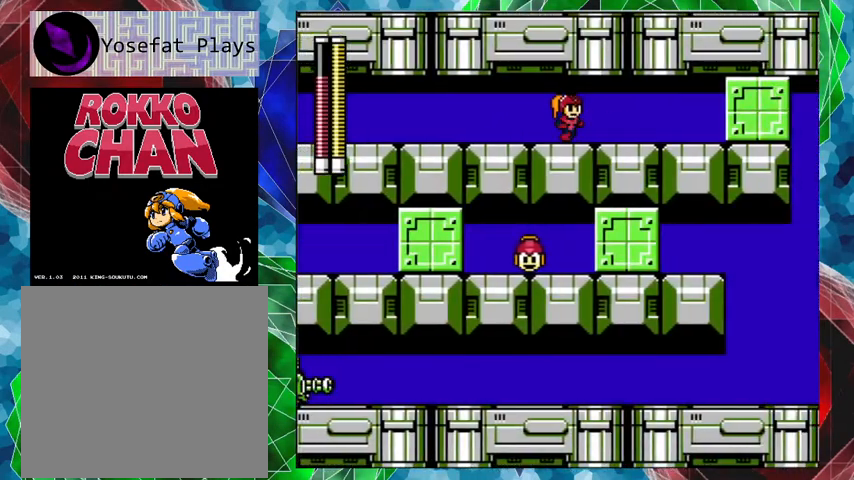
{"buttons": [], "left_stick": "center", "right_stick": "center", "events": []}
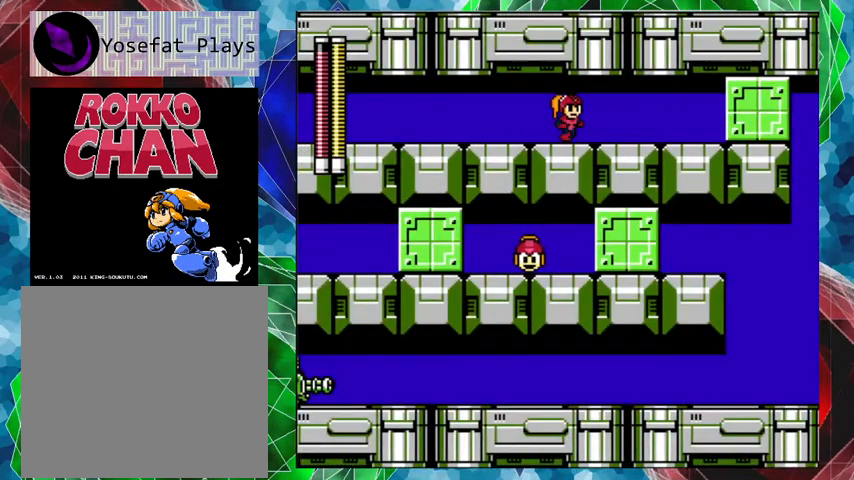
{"buttons": [], "left_stick": "center", "right_stick": "center", "events": []}
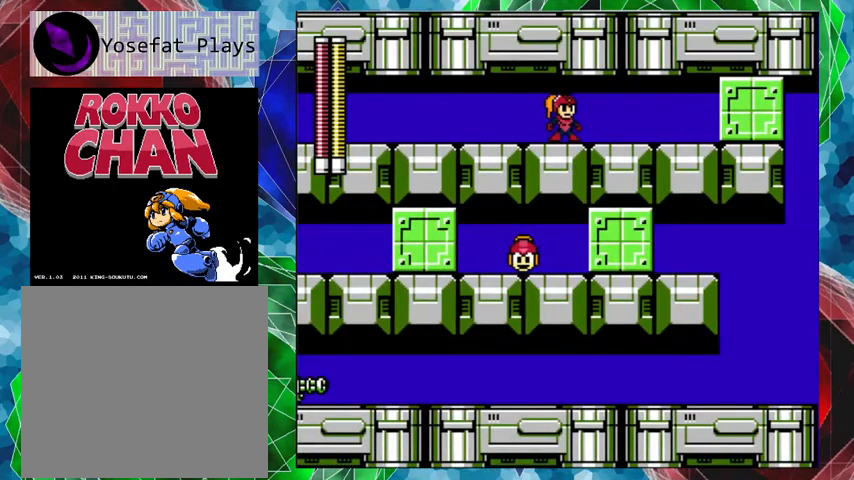
{"buttons": ["DPAD_RIGHT"], "left_stick": "center", "right_stick": "center", "events": [[200, "DPAD_RIGHT", "down"]]}
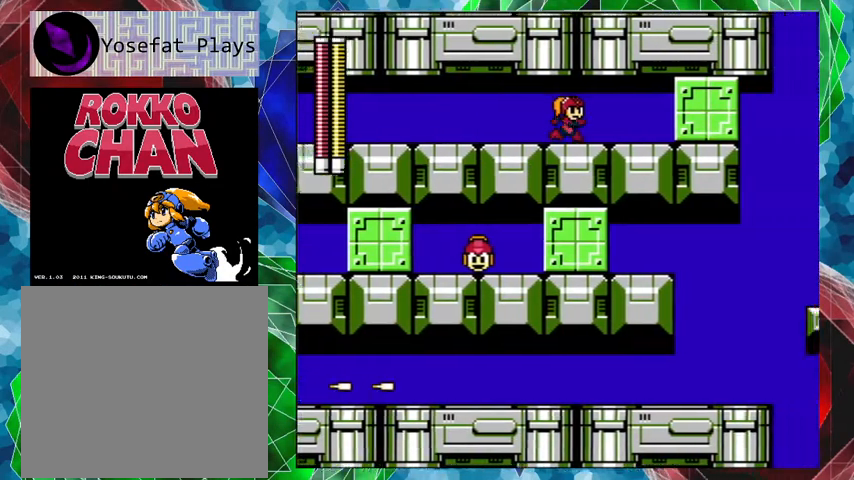
{"buttons": ["DPAD_RIGHT"], "left_stick": "center", "right_stick": "center", "events": []}
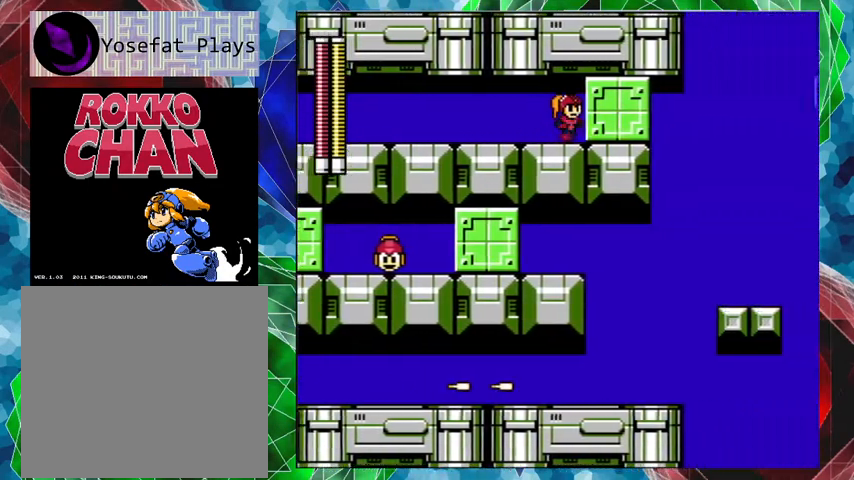
{"buttons": ["Y"], "left_stick": "center", "right_stick": "center", "events": [[100, "DPAD_RIGHT", "up"], [500, "Y", "down"]]}
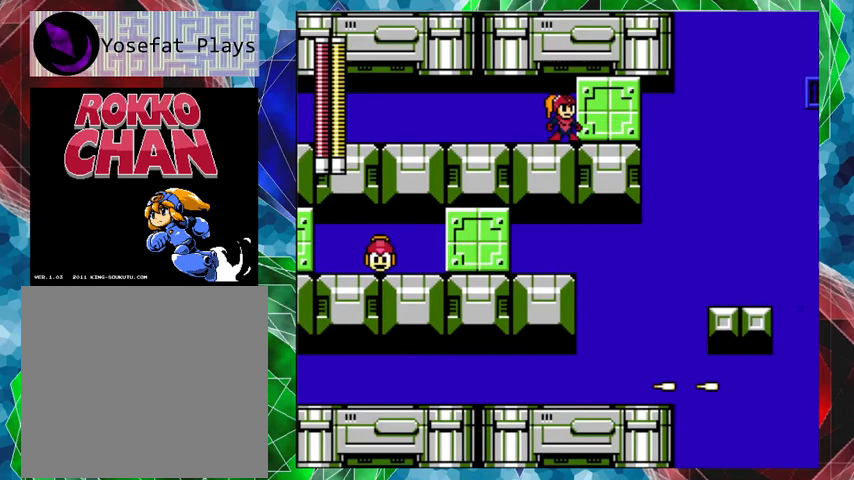
{"buttons": [], "left_stick": "center", "right_stick": "center", "events": [[67, "Y", "up"]]}
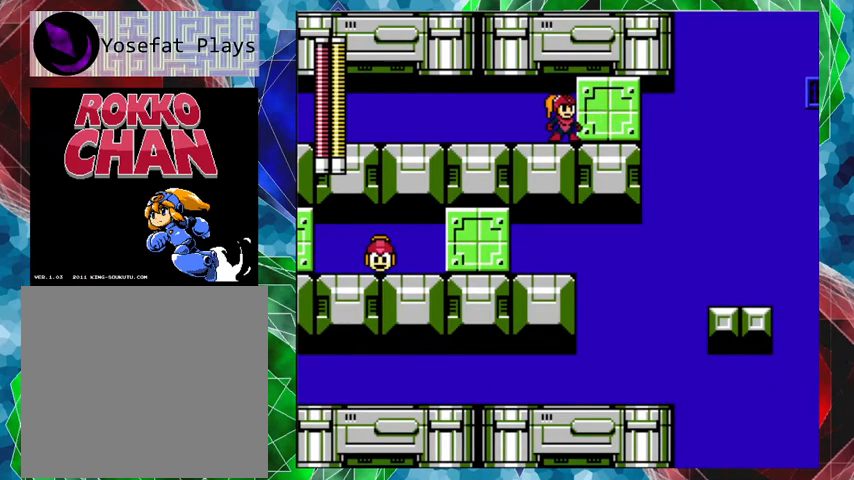
{"buttons": [], "left_stick": "center", "right_stick": "center", "events": [[233, "DPAD_LEFT", "down"], [500, "DPAD_LEFT", "up"]]}
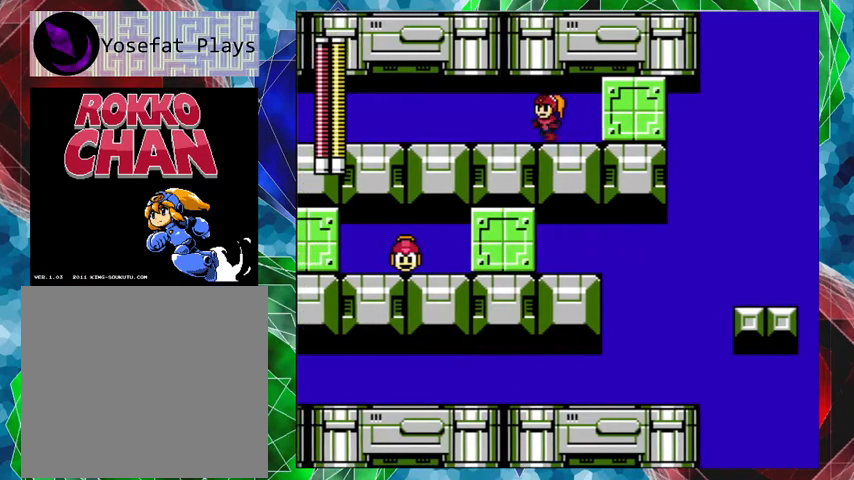
{"buttons": ["R1"], "left_stick": "center", "right_stick": "center", "events": [[133, "DPAD_RIGHT", "down"], [333, "DPAD_RIGHT", "up"], [400, "R1", "down"]]}
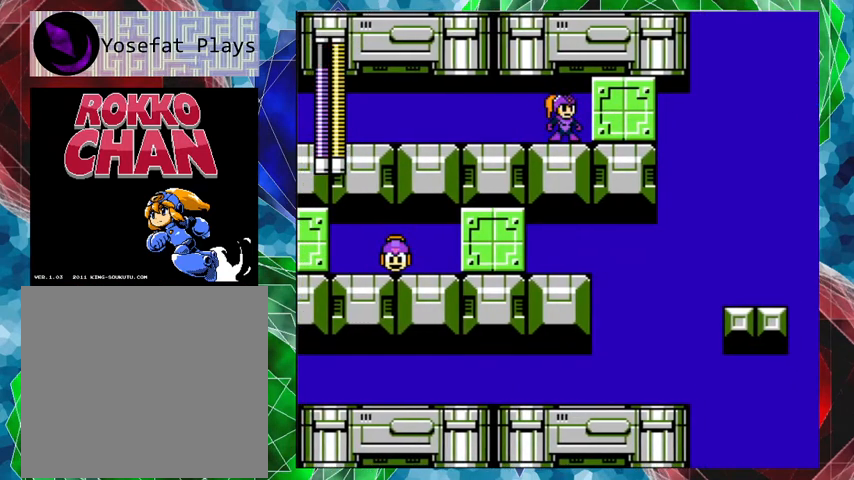
{"buttons": [], "left_stick": "center", "right_stick": "center", "events": [[33, "R1", "up"]]}